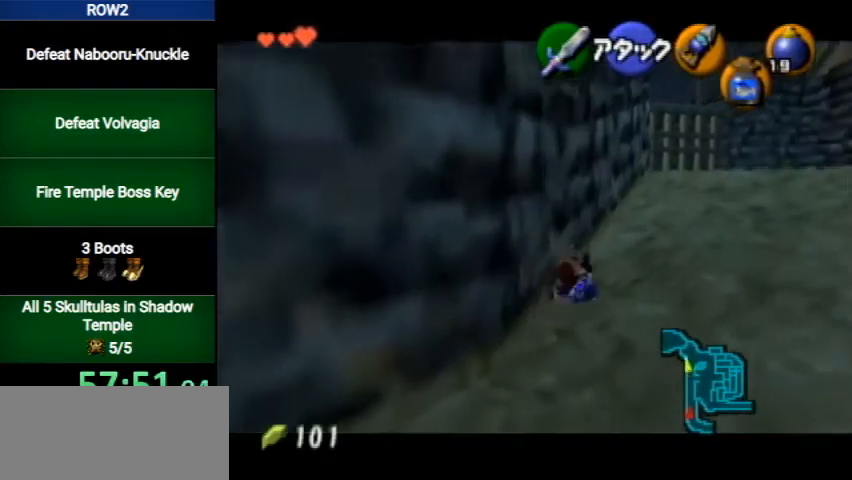
Gameplay with a controller (Nintendo layout); each line is a JSON object with the inputs held at the frame after it. "events" lists button and stick changes between this image and that frame as [ms after this image, input, new state], when the widget could be followed in between. Not read: L3 R3.
{"buttons": ["A"], "left_stick": "up", "right_stick": "center", "events": [[267, "A", "down"]]}
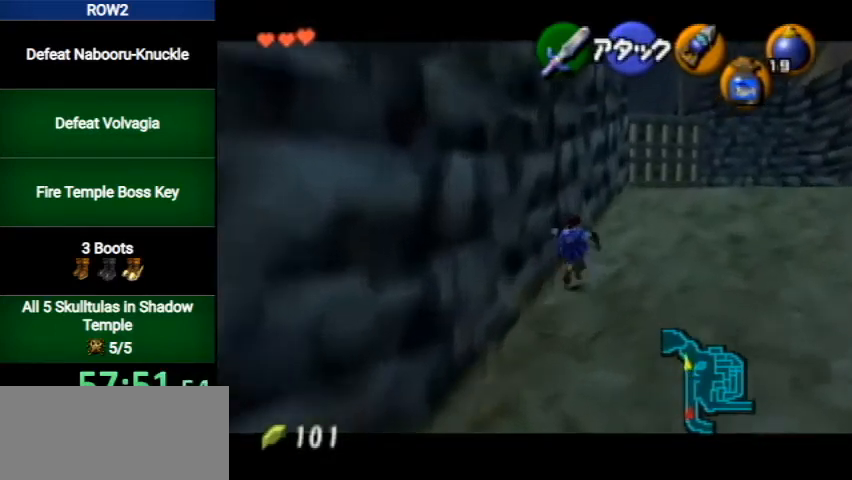
{"buttons": ["A"], "left_stick": "up", "right_stick": "center", "events": [[133, "A", "up"], [433, "A", "down"]]}
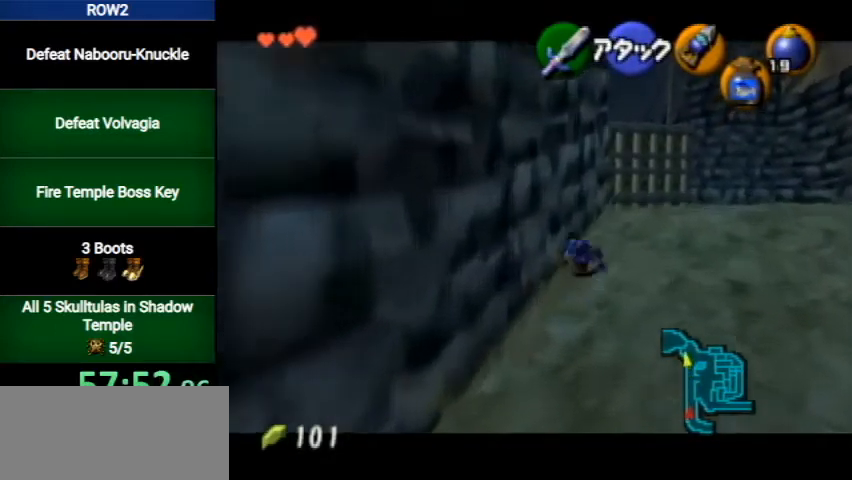
{"buttons": [], "left_stick": "up", "right_stick": "center", "events": [[133, "A", "up"]]}
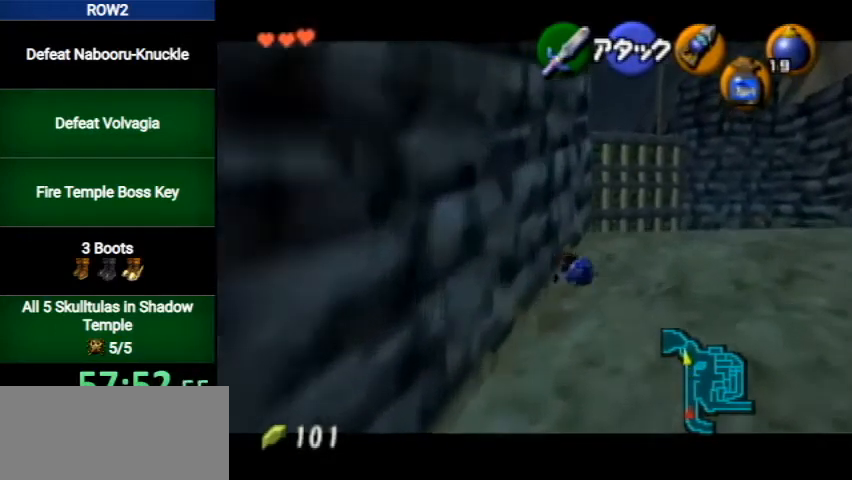
{"buttons": ["L1"], "left_stick": "up-left", "right_stick": "center", "events": [[333, "left_stick", "up-left"], [500, "L1", "down"]]}
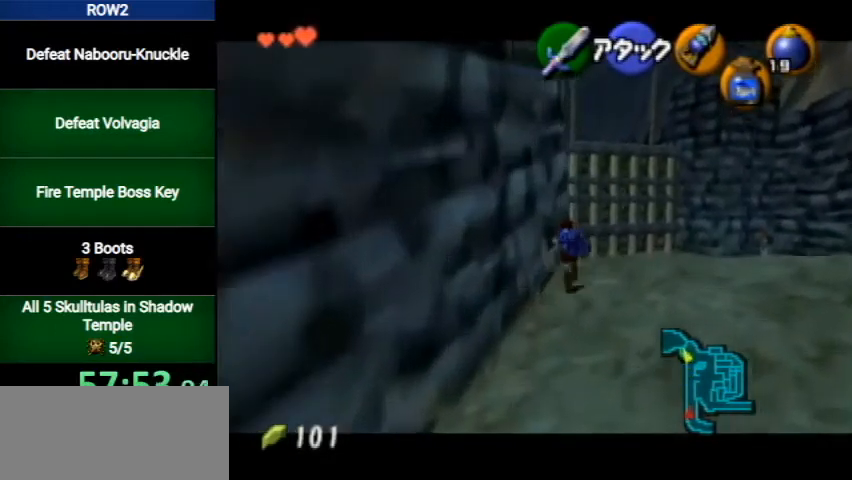
{"buttons": ["L1"], "left_stick": "center", "right_stick": "center", "events": [[33, "left_stick", "center"], [133, "left_stick", "right"], [233, "A", "down"], [333, "A", "up"], [333, "left_stick", "center"]]}
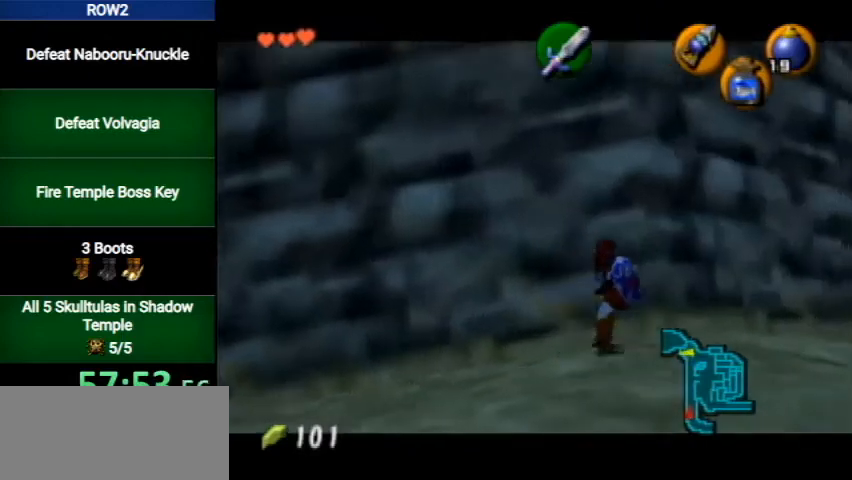
{"buttons": [], "left_stick": "center", "right_stick": "center", "events": [[200, "A", "down"], [333, "L1", "up"], [367, "A", "up"]]}
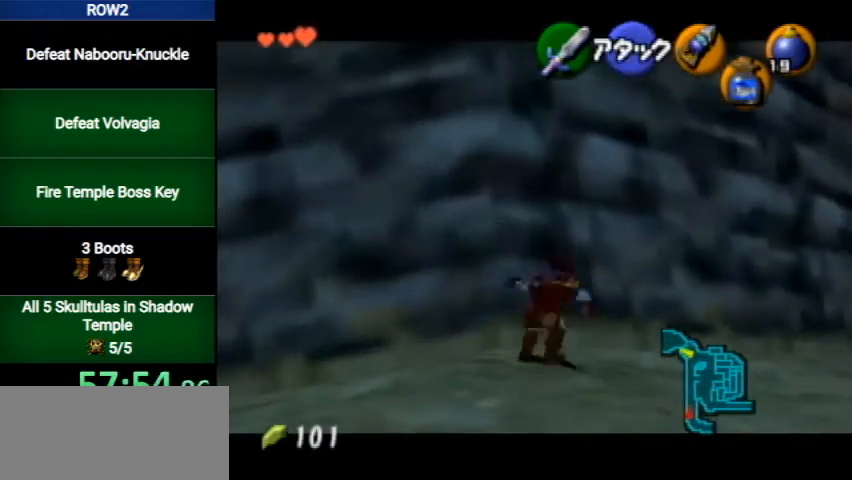
{"buttons": ["L1"], "left_stick": "center", "right_stick": "center", "events": [[167, "L1", "down"]]}
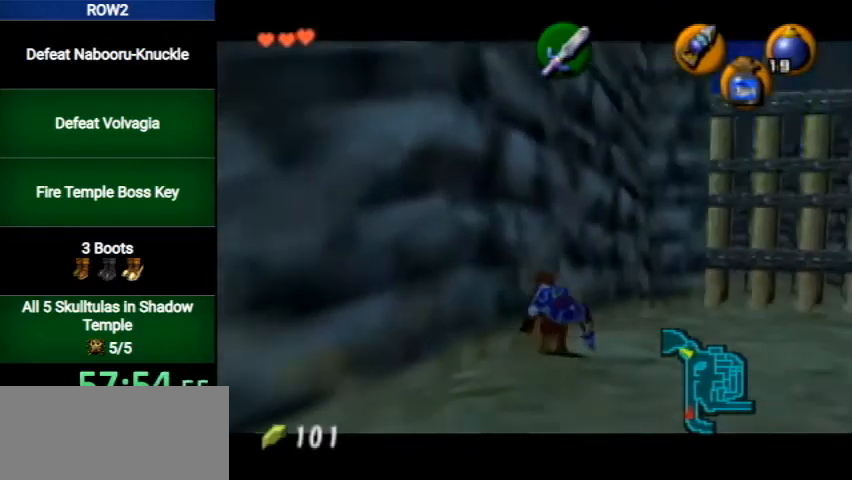
{"buttons": ["L1"], "left_stick": "center", "right_stick": "center", "events": [[33, "L1", "up"], [67, "left_stick", "up"], [167, "L1", "down"], [167, "left_stick", "center"], [267, "left_stick", "down"], [300, "L1", "up"], [400, "L1", "down"], [433, "left_stick", "center"]]}
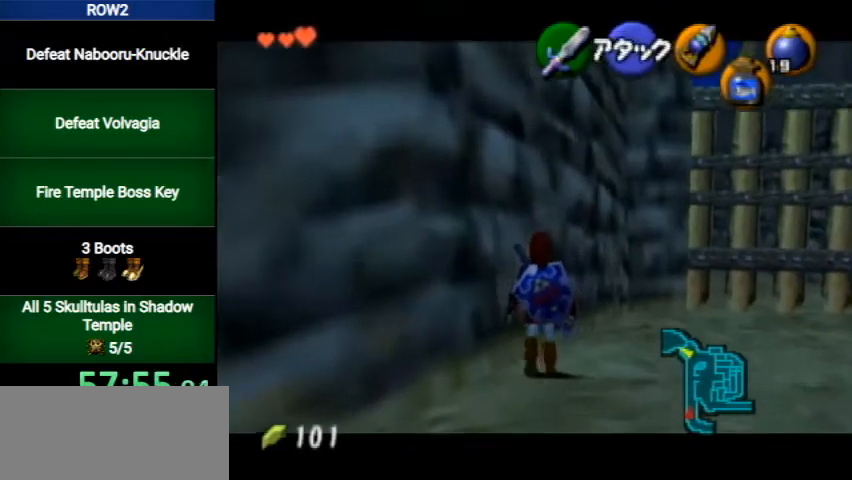
{"buttons": [], "left_stick": "center", "right_stick": "center", "events": [[333, "L1", "up"]]}
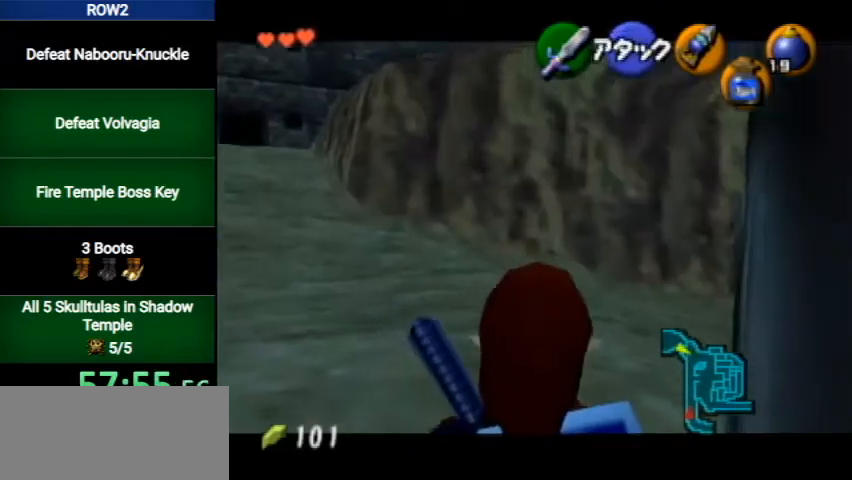
{"buttons": [], "left_stick": "up", "right_stick": "center", "events": [[67, "left_stick", "down"], [167, "L1", "down"], [233, "left_stick", "center"], [367, "L1", "up"], [467, "left_stick", "up"]]}
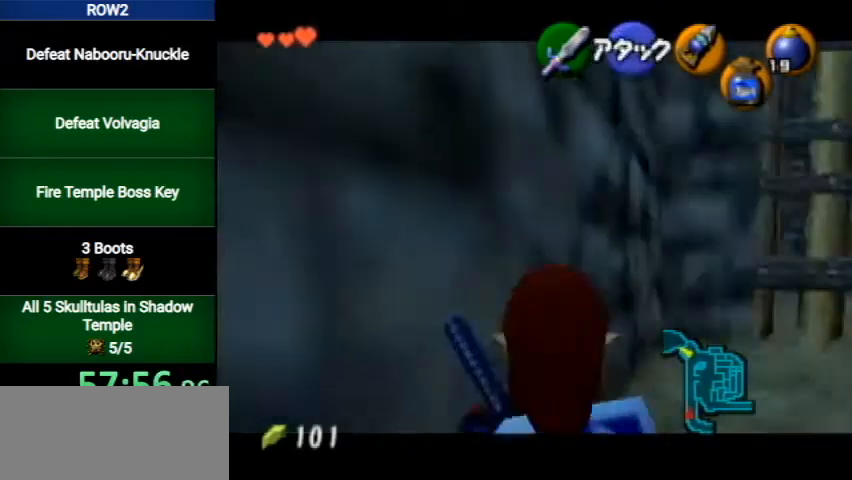
{"buttons": ["L1"], "left_stick": "center", "right_stick": "center", "events": [[67, "L1", "down"], [100, "left_stick", "center"], [200, "left_stick", "down"], [267, "L1", "up"], [333, "L1", "down"], [367, "left_stick", "center"]]}
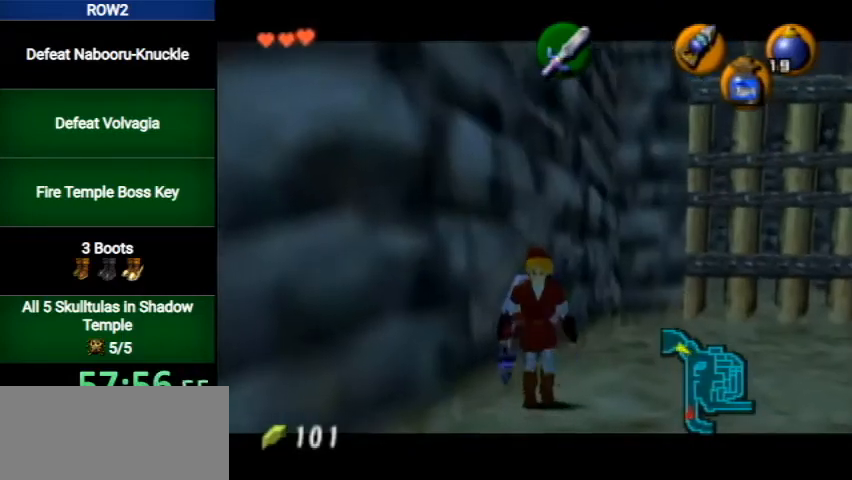
{"buttons": ["L1"], "left_stick": "up", "right_stick": "center", "events": [[333, "left_stick", "up"]]}
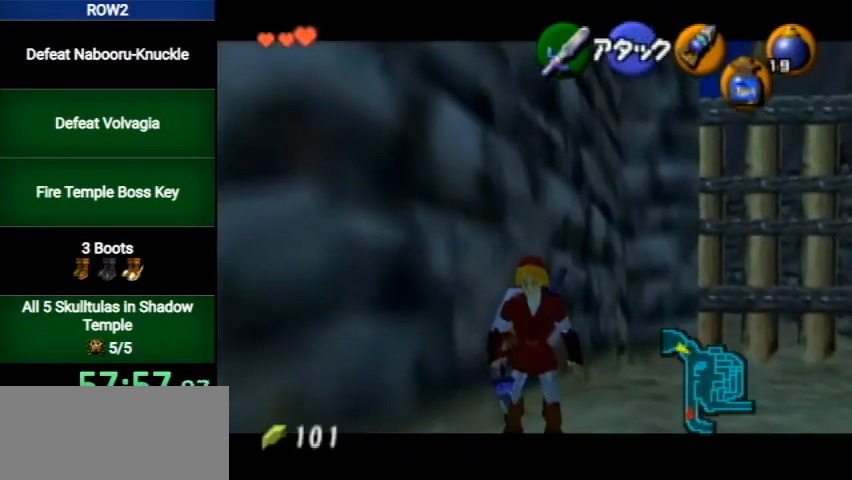
{"buttons": ["L1"], "left_stick": "up", "right_stick": "center", "events": []}
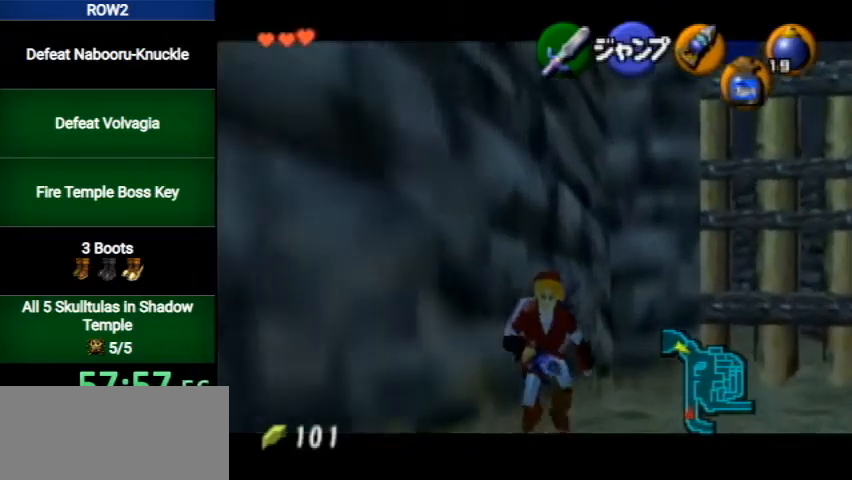
{"buttons": ["L1"], "left_stick": "up", "right_stick": "center", "events": []}
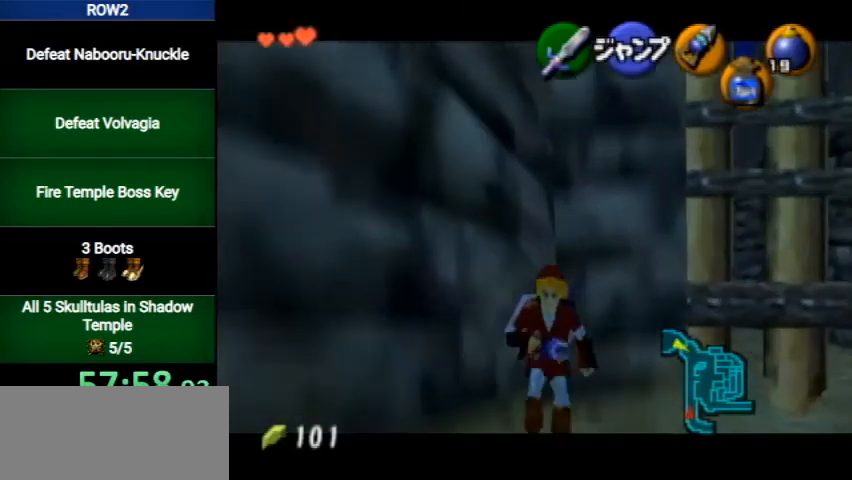
{"buttons": ["L1"], "left_stick": "center", "right_stick": "center", "events": [[467, "left_stick", "center"]]}
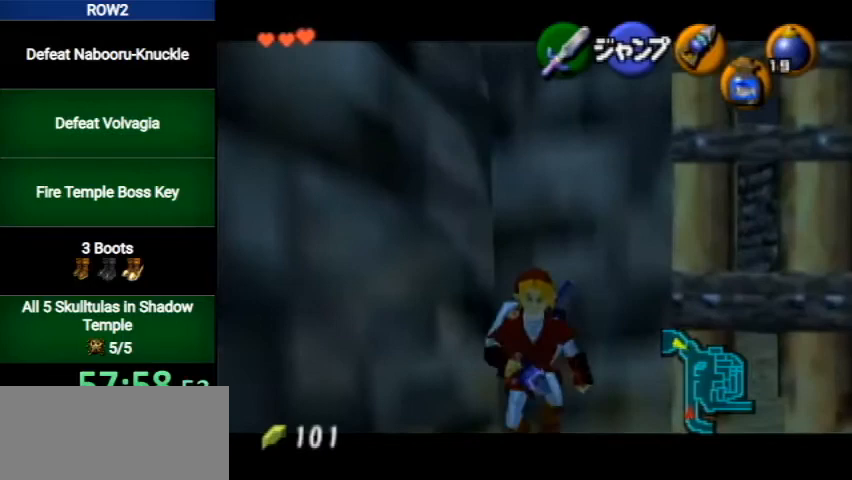
{"buttons": ["L1"], "left_stick": "center", "right_stick": "center", "events": [[67, "left_stick", "right"], [133, "A", "down"], [233, "A", "up"], [233, "left_stick", "center"]]}
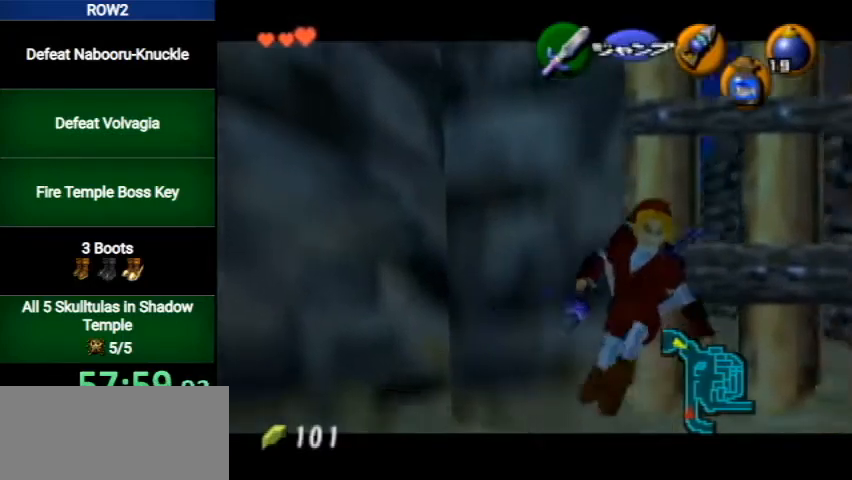
{"buttons": ["L1"], "left_stick": "center", "right_stick": "center", "events": [[67, "left_stick", "up"], [100, "A", "down"], [200, "A", "up"], [233, "left_stick", "center"]]}
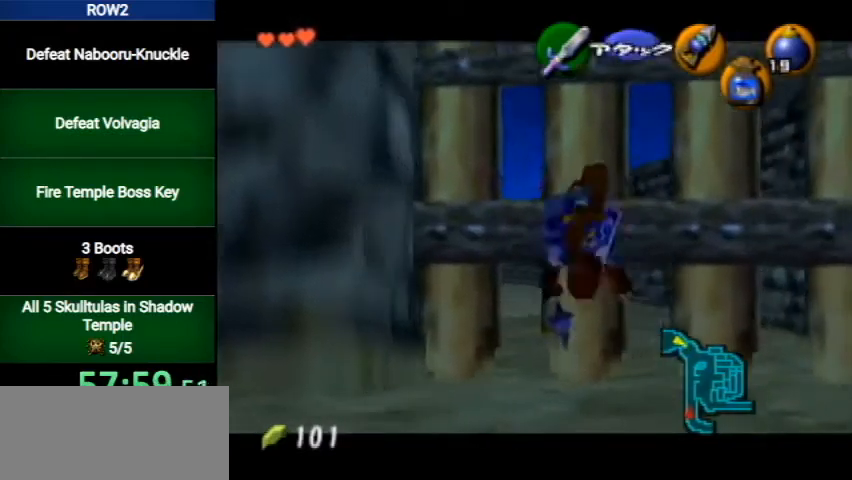
{"buttons": ["L1", "R1"], "left_stick": "center", "right_stick": "center", "events": [[367, "X", "down"], [433, "R1", "down"], [500, "X", "up"]]}
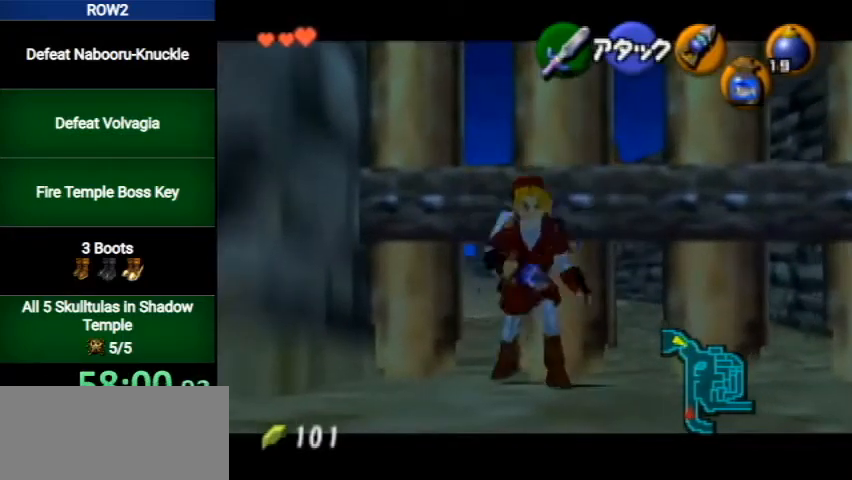
{"buttons": ["L1"], "left_stick": "center", "right_stick": "center", "events": [[33, "A", "down"], [200, "A", "up"], [433, "R1", "up"]]}
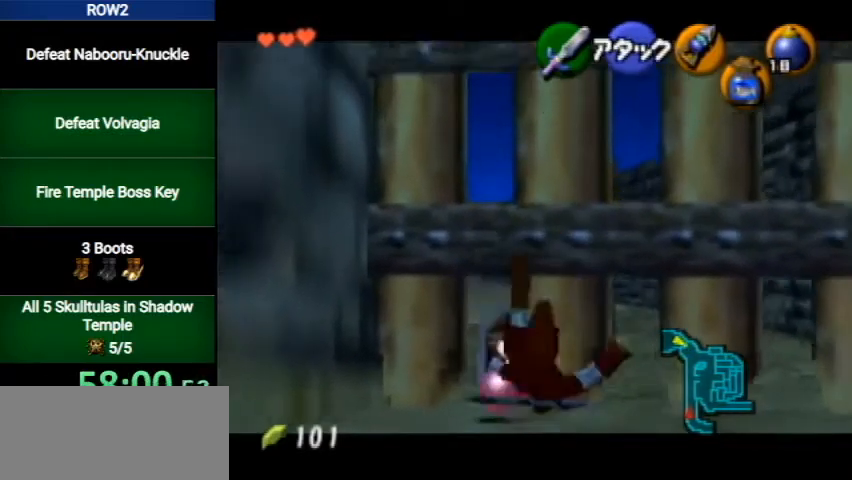
{"buttons": ["L1"], "left_stick": "left", "right_stick": "center", "events": [[333, "left_stick", "left"], [467, "A", "down"], [500, "A", "up"]]}
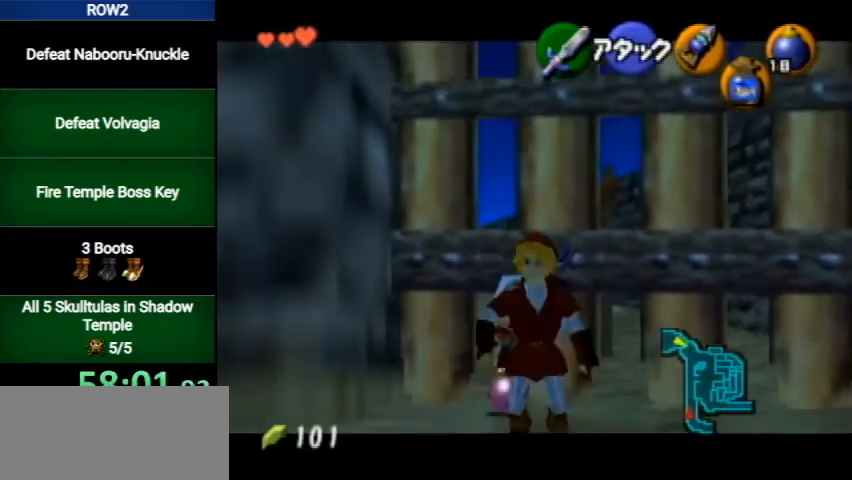
{"buttons": ["L1"], "left_stick": "center", "right_stick": "center", "events": [[300, "A", "down"], [433, "A", "up"], [433, "left_stick", "center"]]}
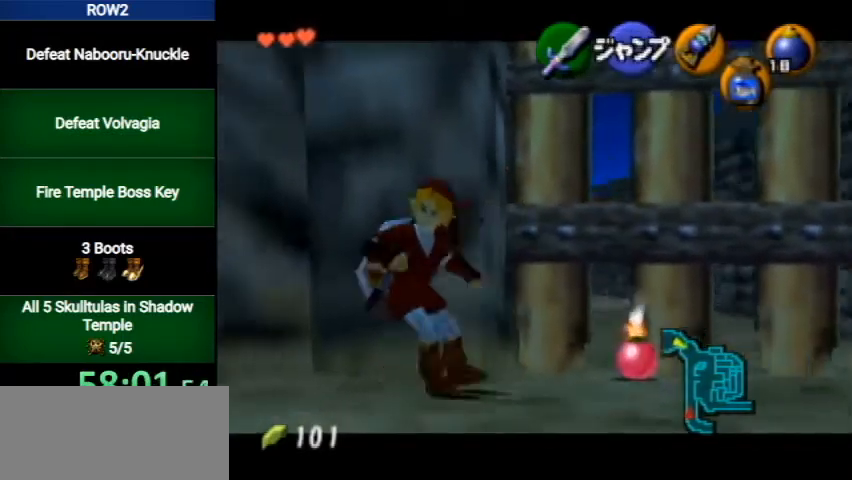
{"buttons": ["L1"], "left_stick": "up", "right_stick": "center", "events": [[267, "left_stick", "up"]]}
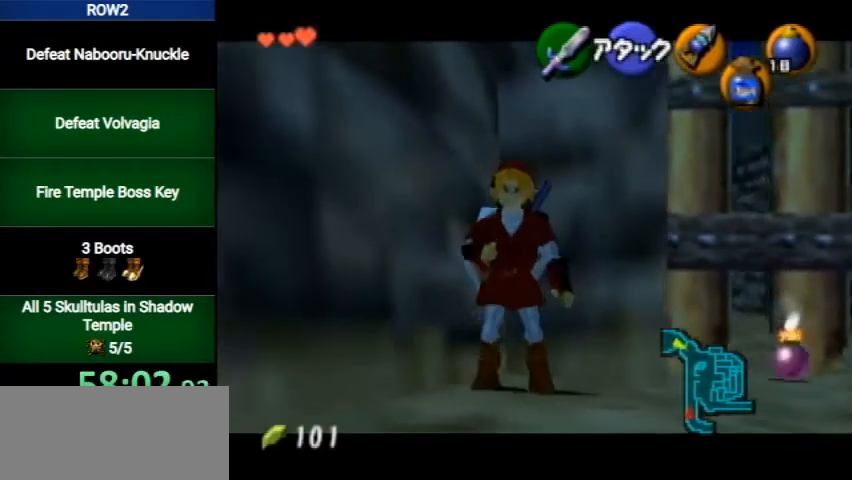
{"buttons": ["L1"], "left_stick": "up", "right_stick": "center", "events": []}
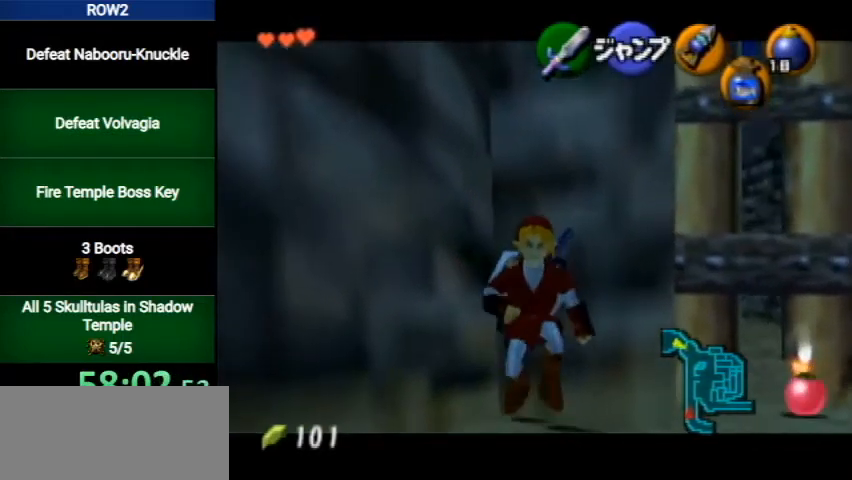
{"buttons": ["L1"], "left_stick": "center", "right_stick": "center", "events": [[33, "left_stick", "center"]]}
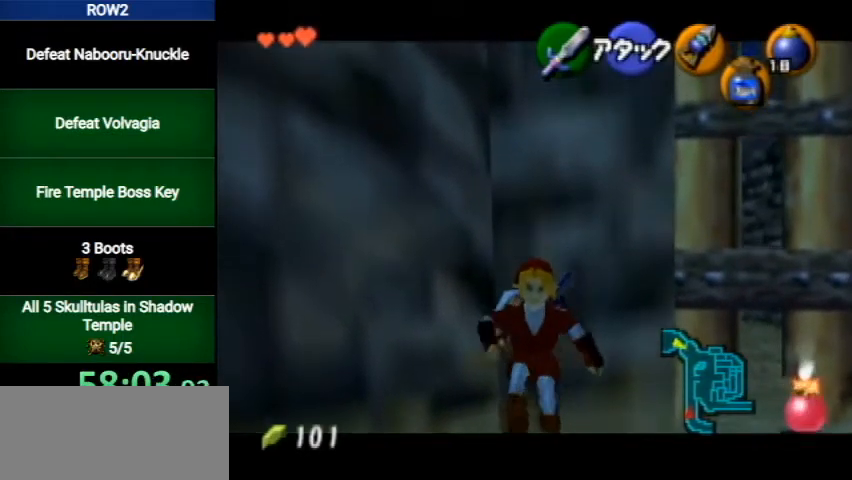
{"buttons": ["L1"], "left_stick": "center", "right_stick": "center", "events": []}
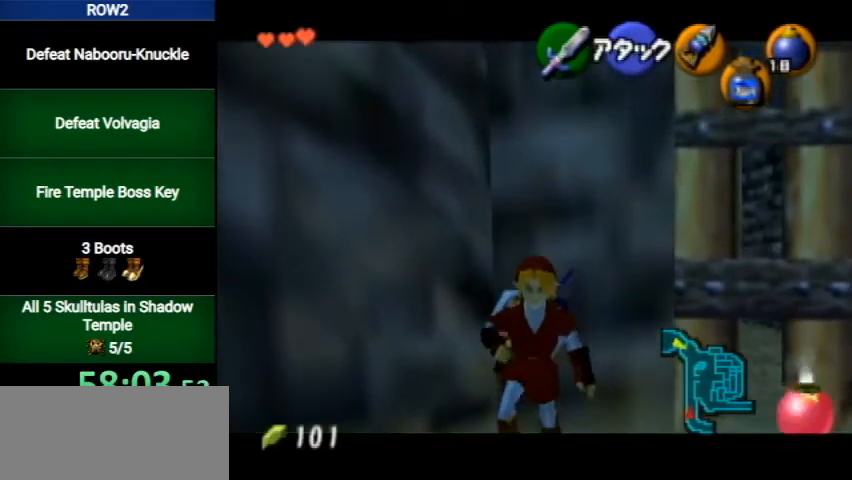
{"buttons": ["L1"], "left_stick": "center", "right_stick": "center", "events": []}
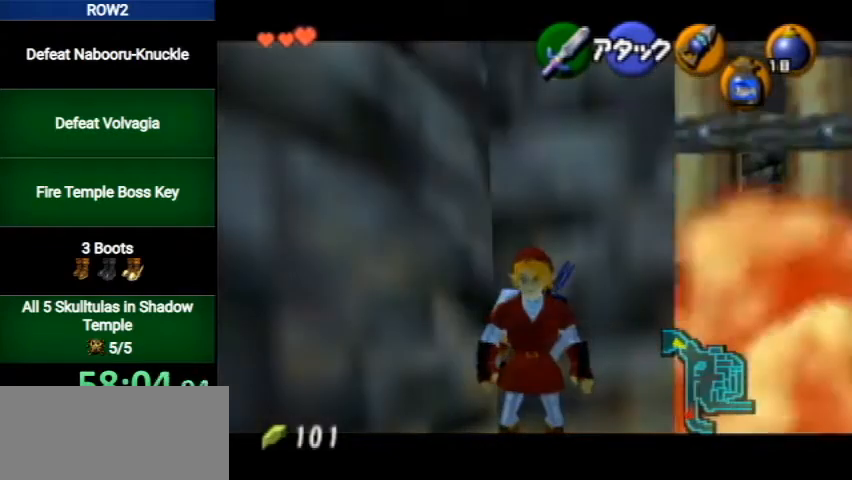
{"buttons": ["L1"], "left_stick": "center", "right_stick": "center", "events": [[333, "left_stick", "right"], [400, "A", "down"], [467, "A", "up"], [467, "left_stick", "center"]]}
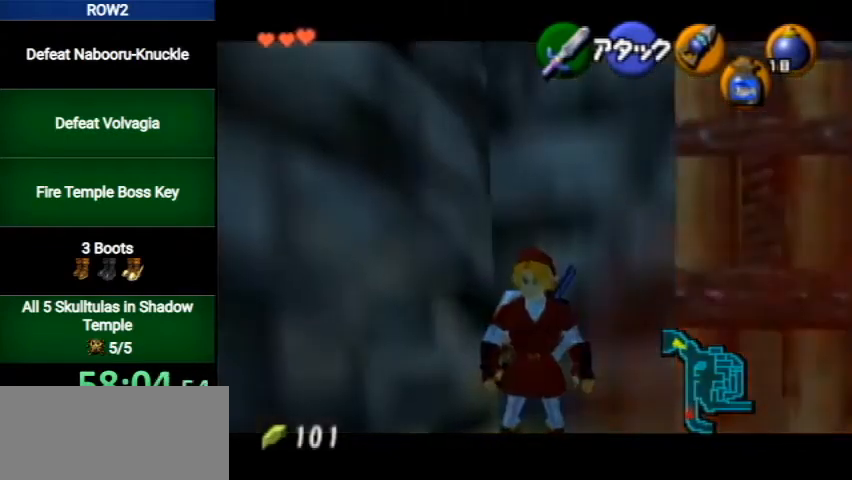
{"buttons": ["L1"], "left_stick": "center", "right_stick": "center", "events": [[333, "left_stick", "up"], [367, "A", "down"], [467, "A", "up"], [467, "left_stick", "center"]]}